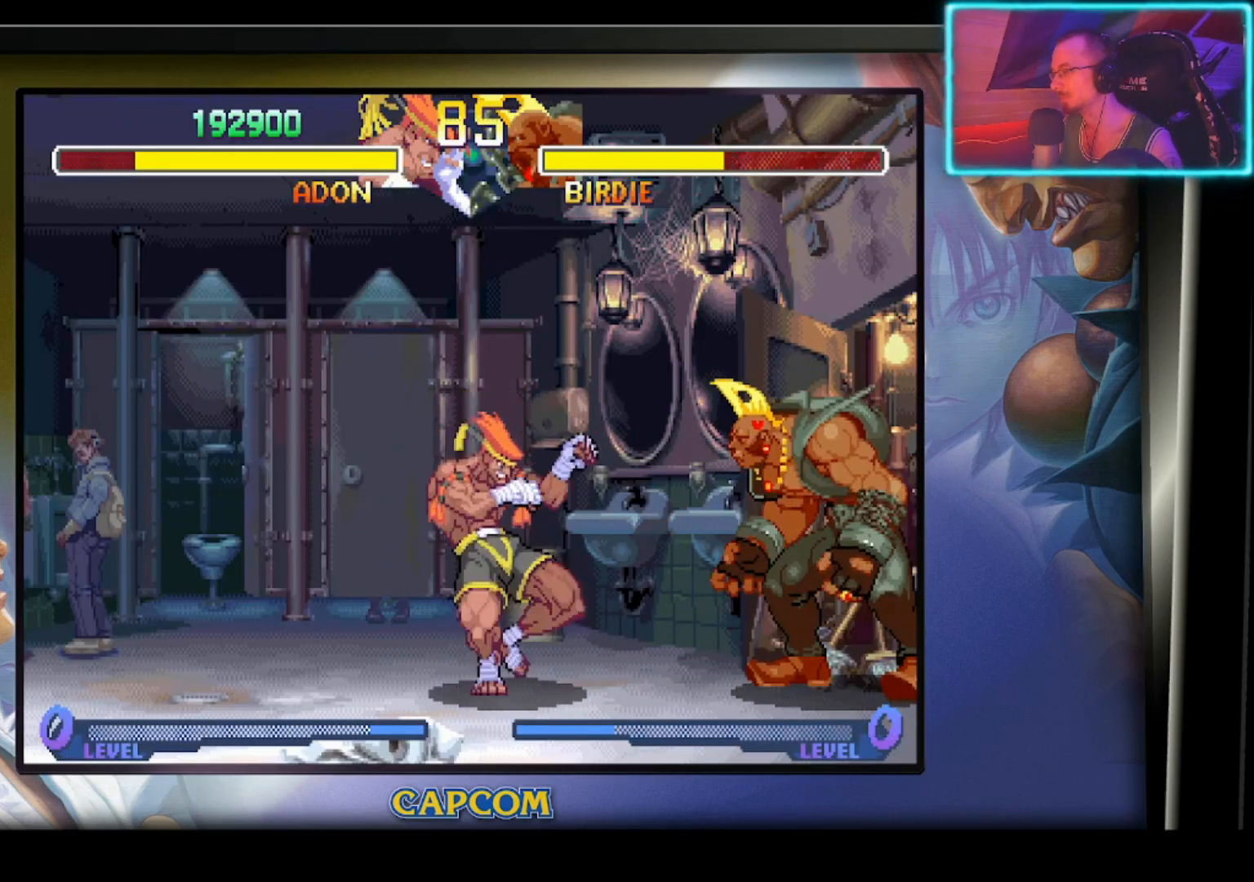
Gameplay with a controller (PlayStation layout); each line is a JSON object with the inputs held at the frame after it. "events" lists button and stick changes between this image and that frame as [ms after this image, input, new state], when the widget could be followed in between. Not read: right_stick.
{"buttons": [], "left_stick": "center", "events": [[67, "left_stick", "center"], [83, "R2", "up"]]}
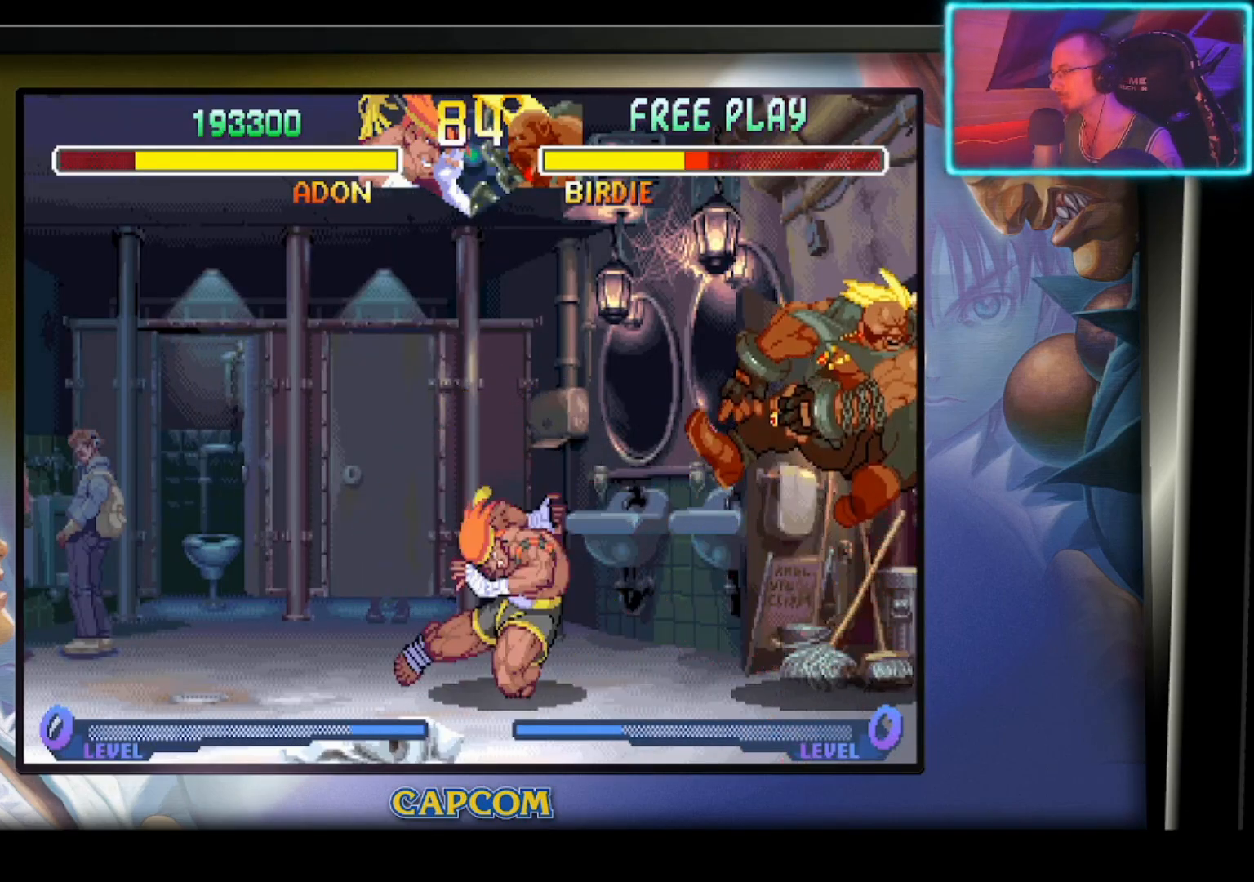
{"buttons": [], "left_stick": "right", "events": [[400, "left_stick", "right"]]}
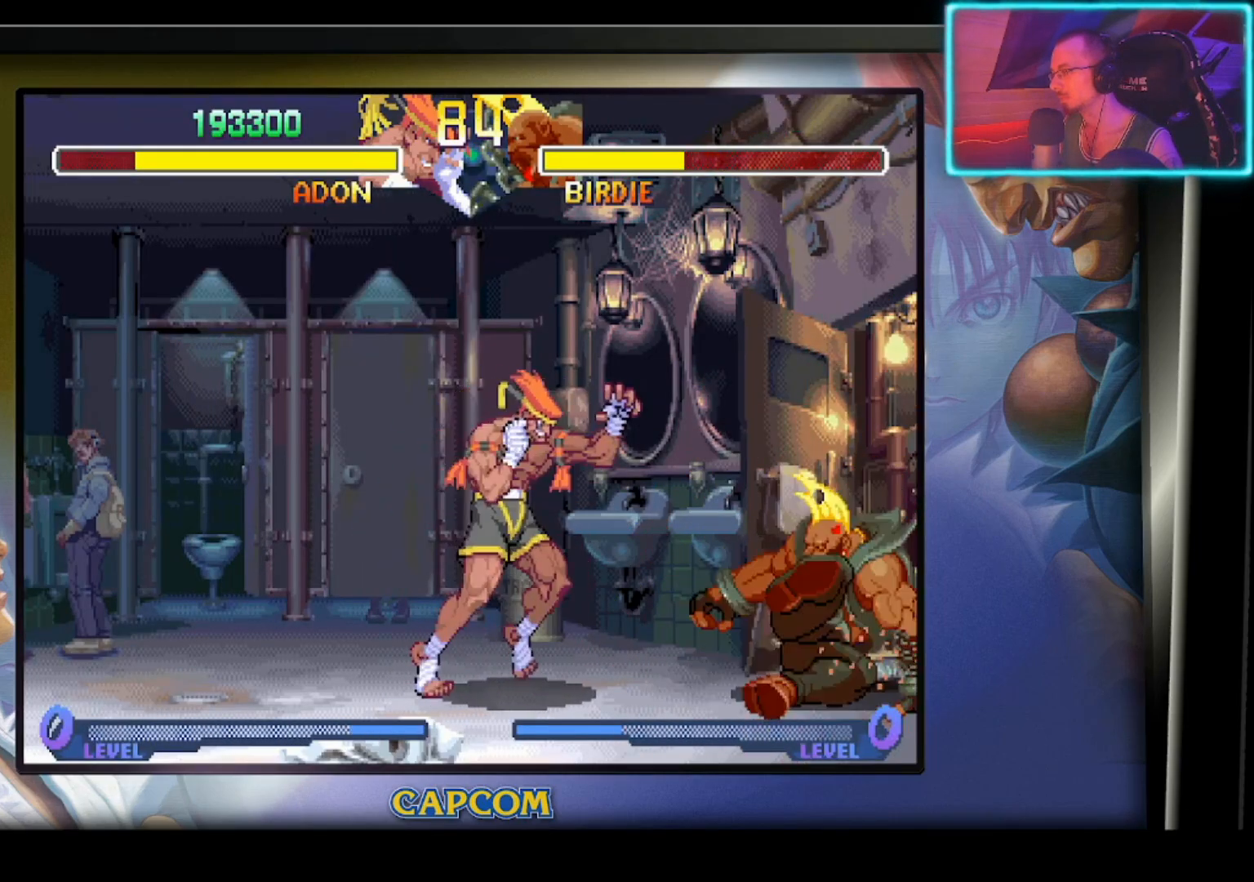
{"buttons": [], "left_stick": "center", "events": [[83, "left_stick", "down"], [150, "L3", "down"], [167, "left_stick", "right"], [200, "L3", "up"], [200, "R2", "down"], [267, "left_stick", "center"], [333, "R2", "up"]]}
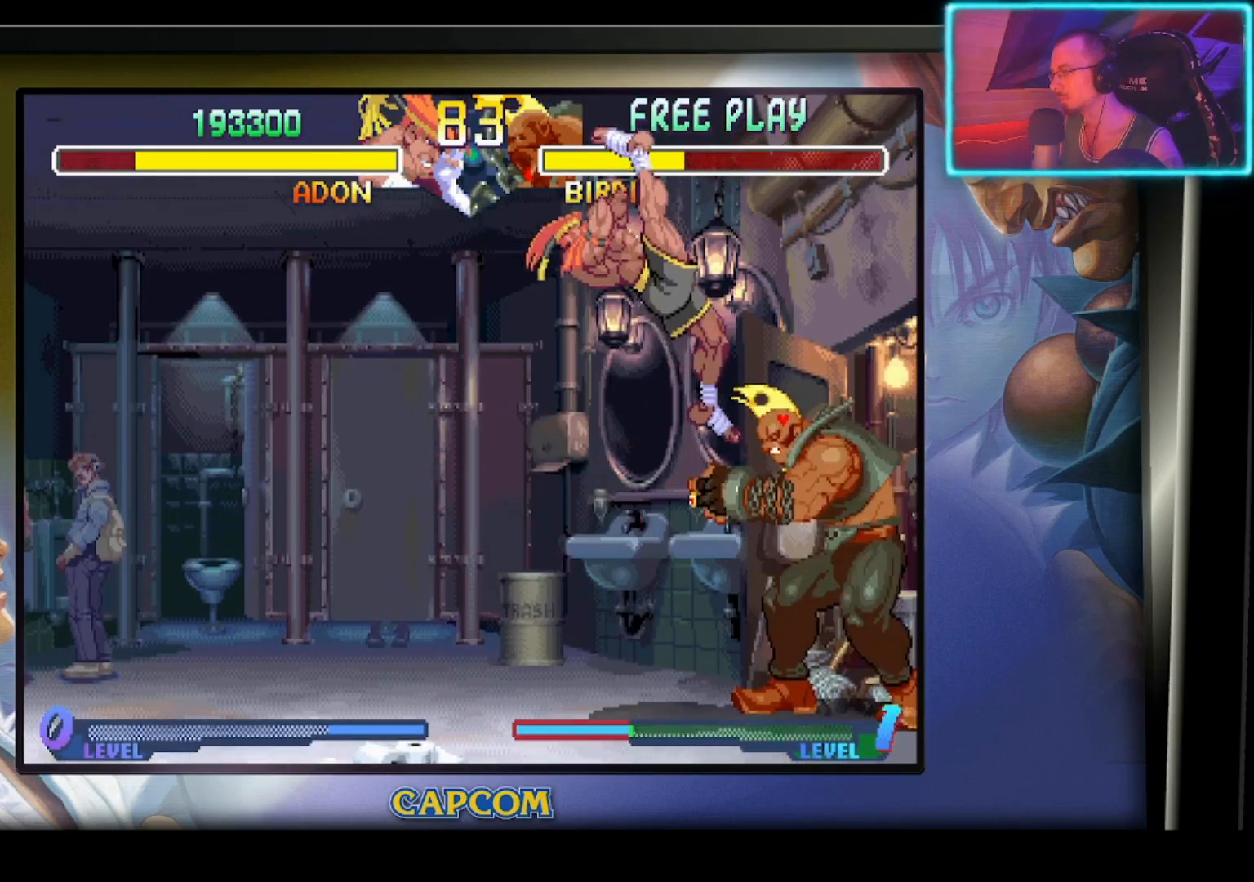
{"buttons": ["R2"], "left_stick": "down-left", "events": [[267, "R2", "down"], [383, "left_stick", "down-left"], [400, "R2", "up"], [467, "R2", "down"]]}
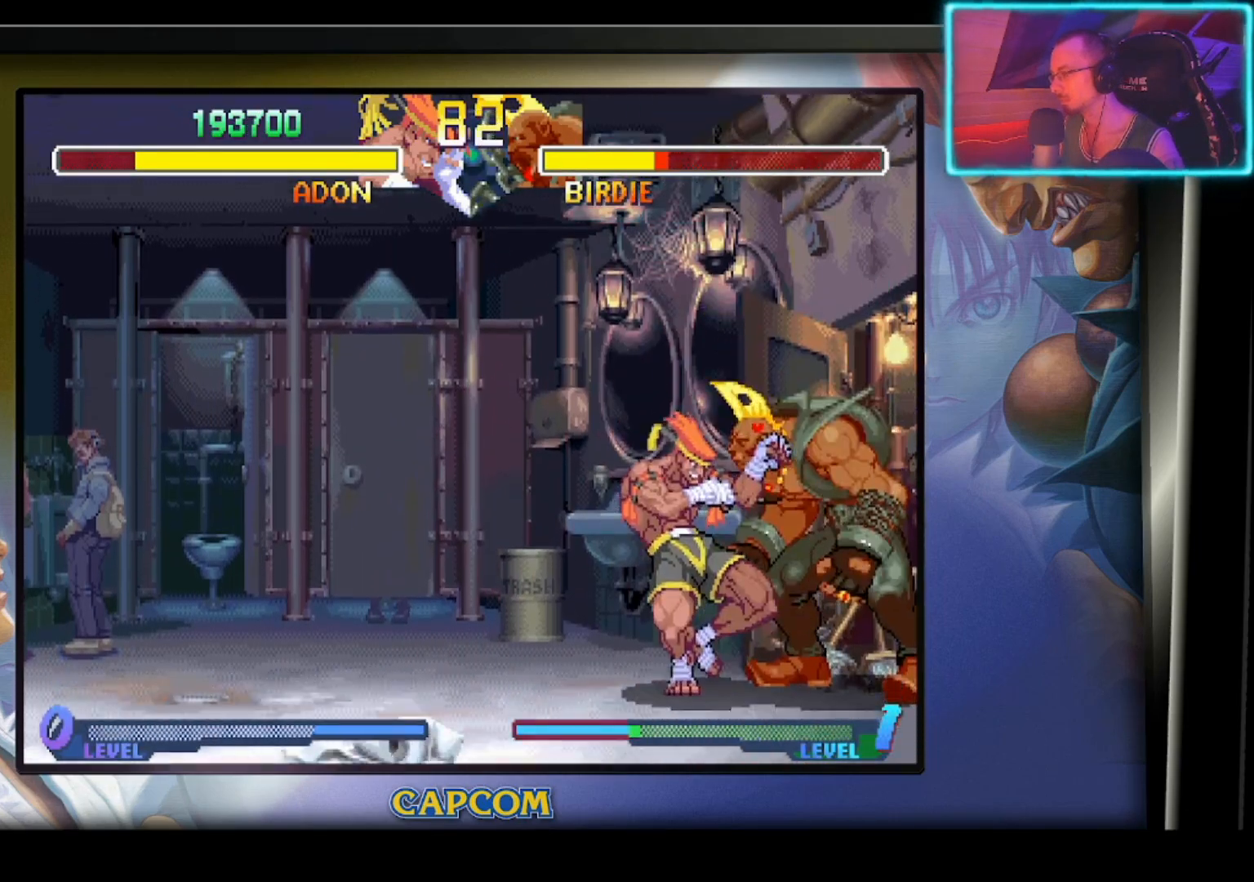
{"buttons": [], "left_stick": "center", "events": [[83, "R2", "up"], [117, "R2", "down"], [117, "left_stick", "center"], [250, "R2", "up"]]}
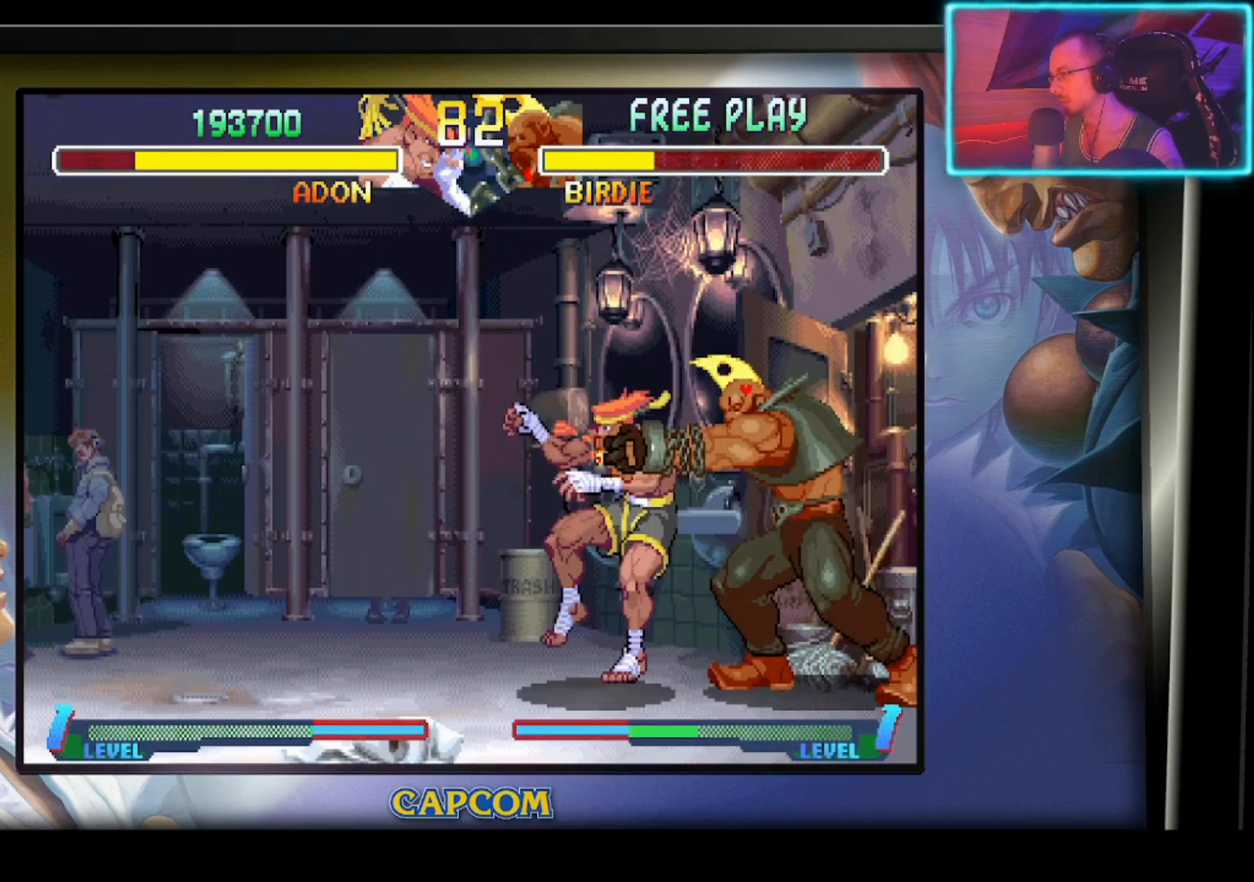
{"buttons": [], "left_stick": "center", "events": []}
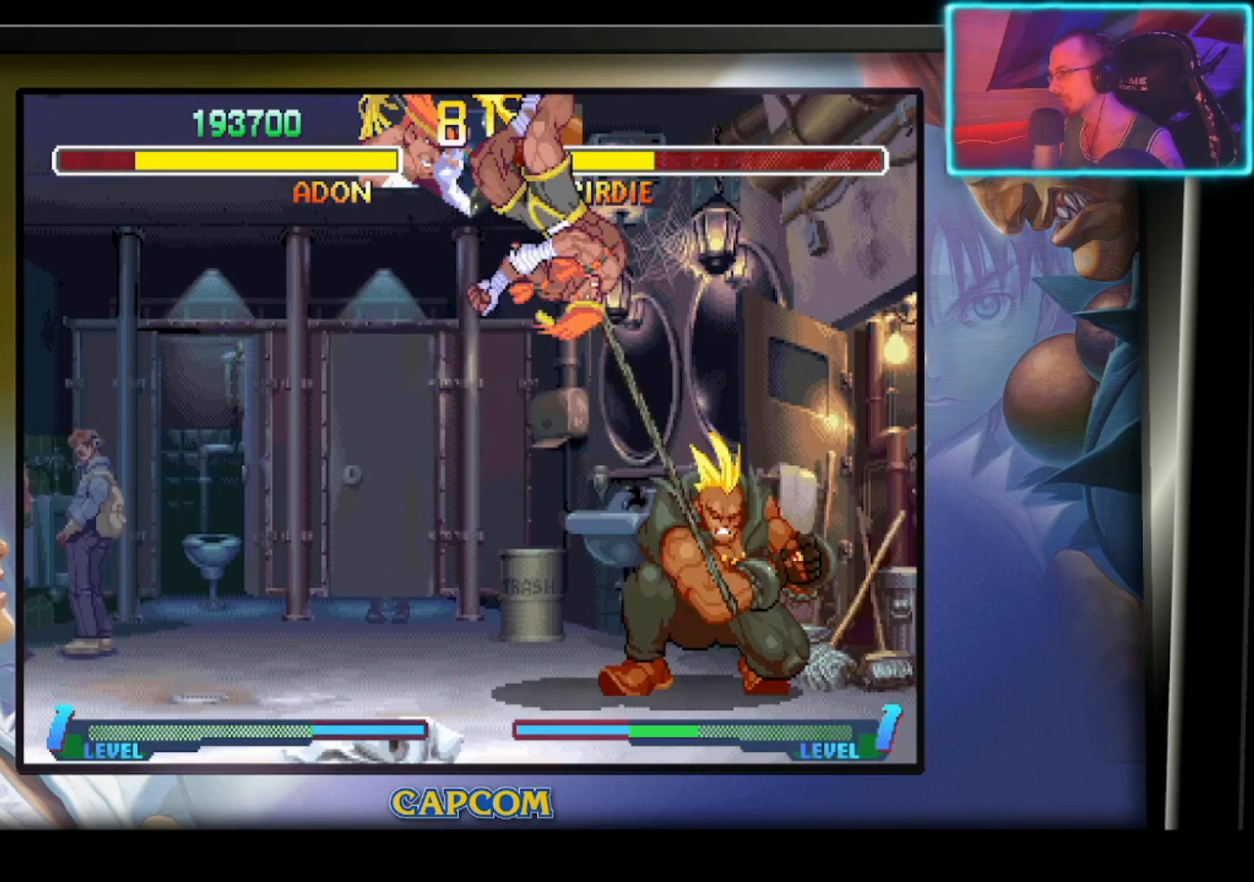
{"buttons": [], "left_stick": "center", "events": [[167, "left_stick", "left"], [467, "left_stick", "center"]]}
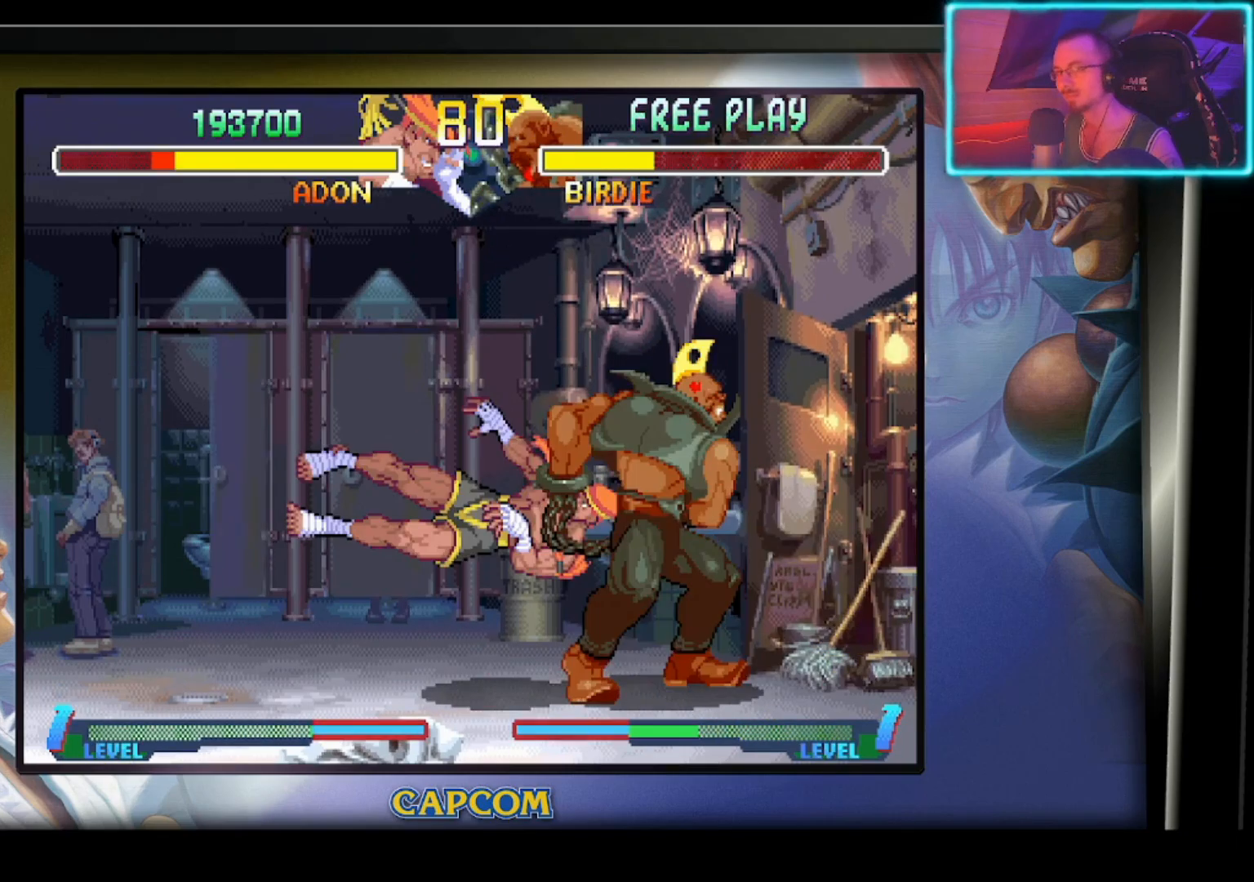
{"buttons": [], "left_stick": "center", "events": []}
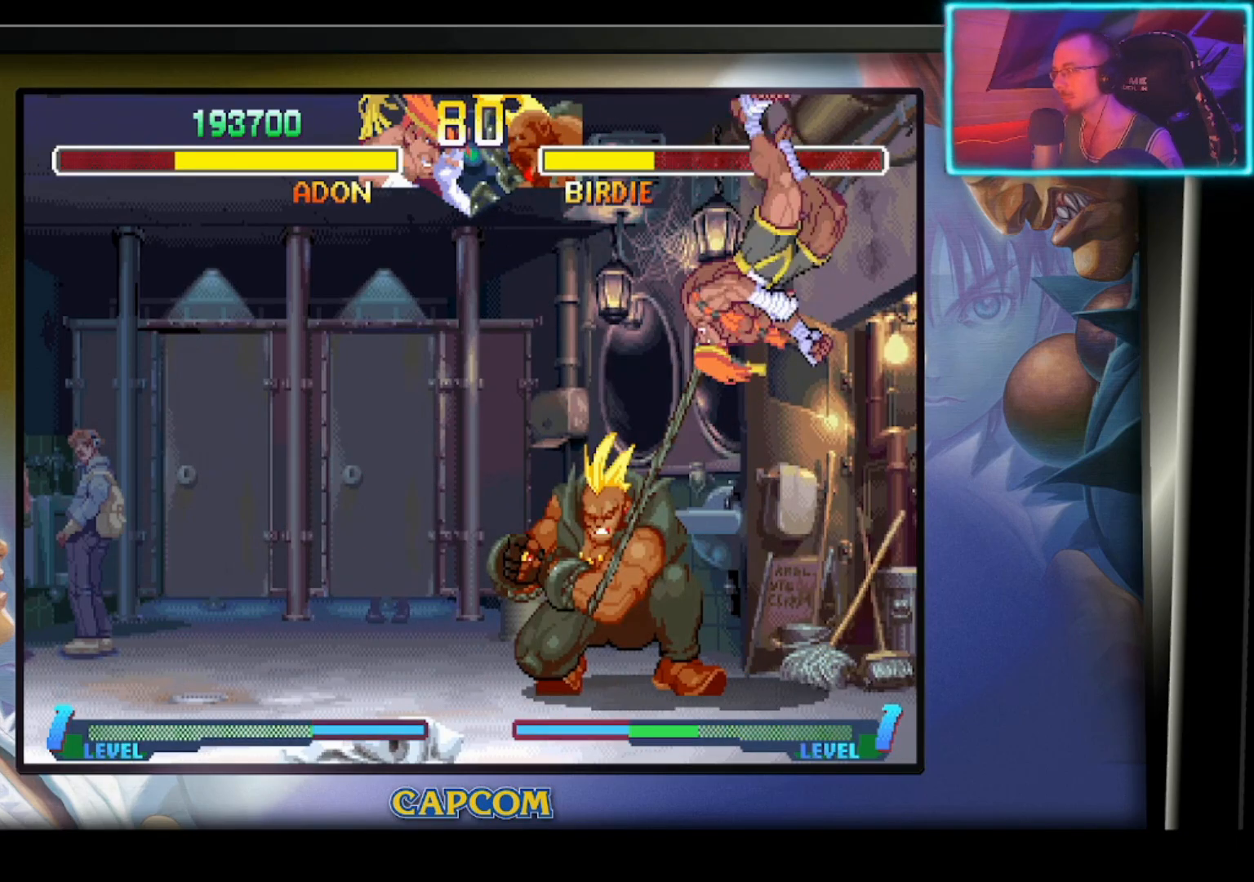
{"buttons": [], "left_stick": "center", "events": []}
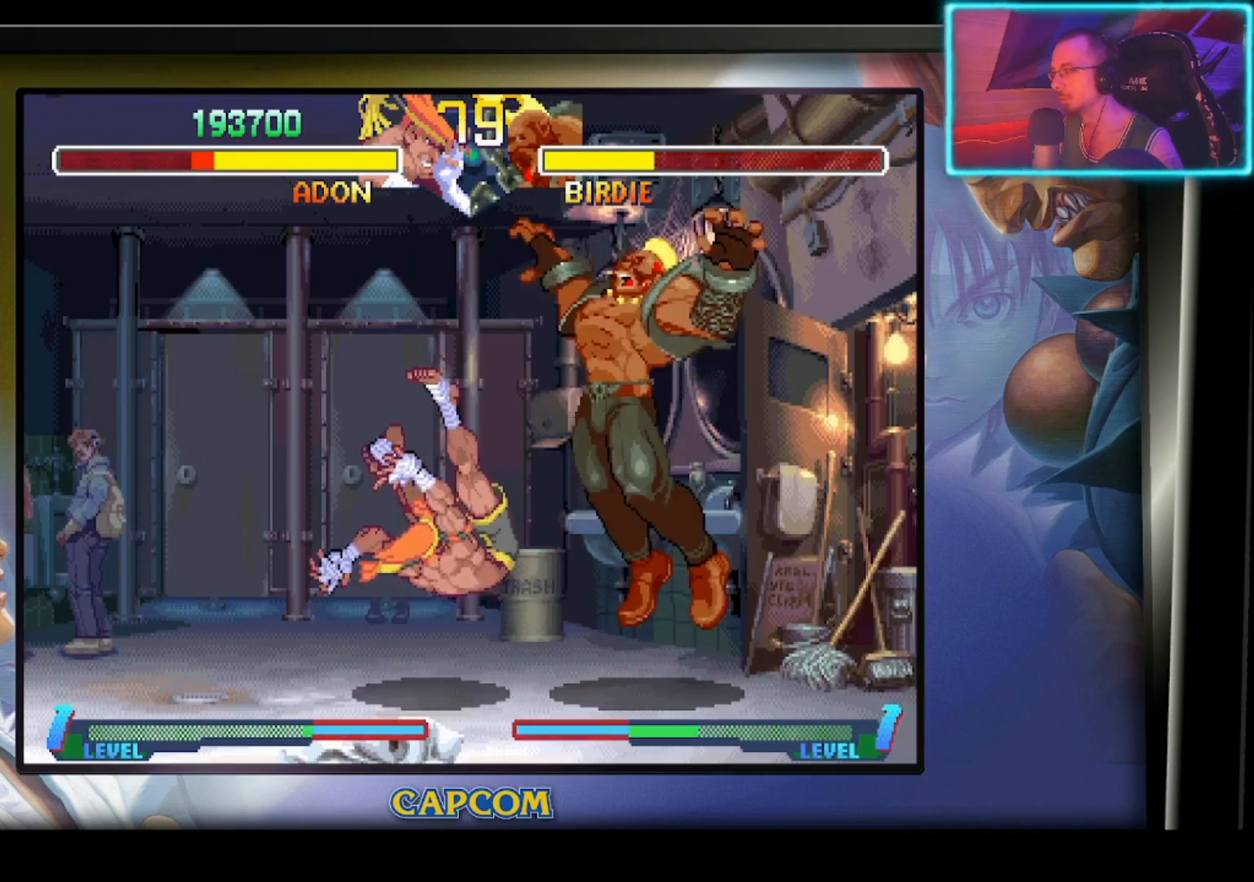
{"buttons": [], "left_stick": "center", "events": []}
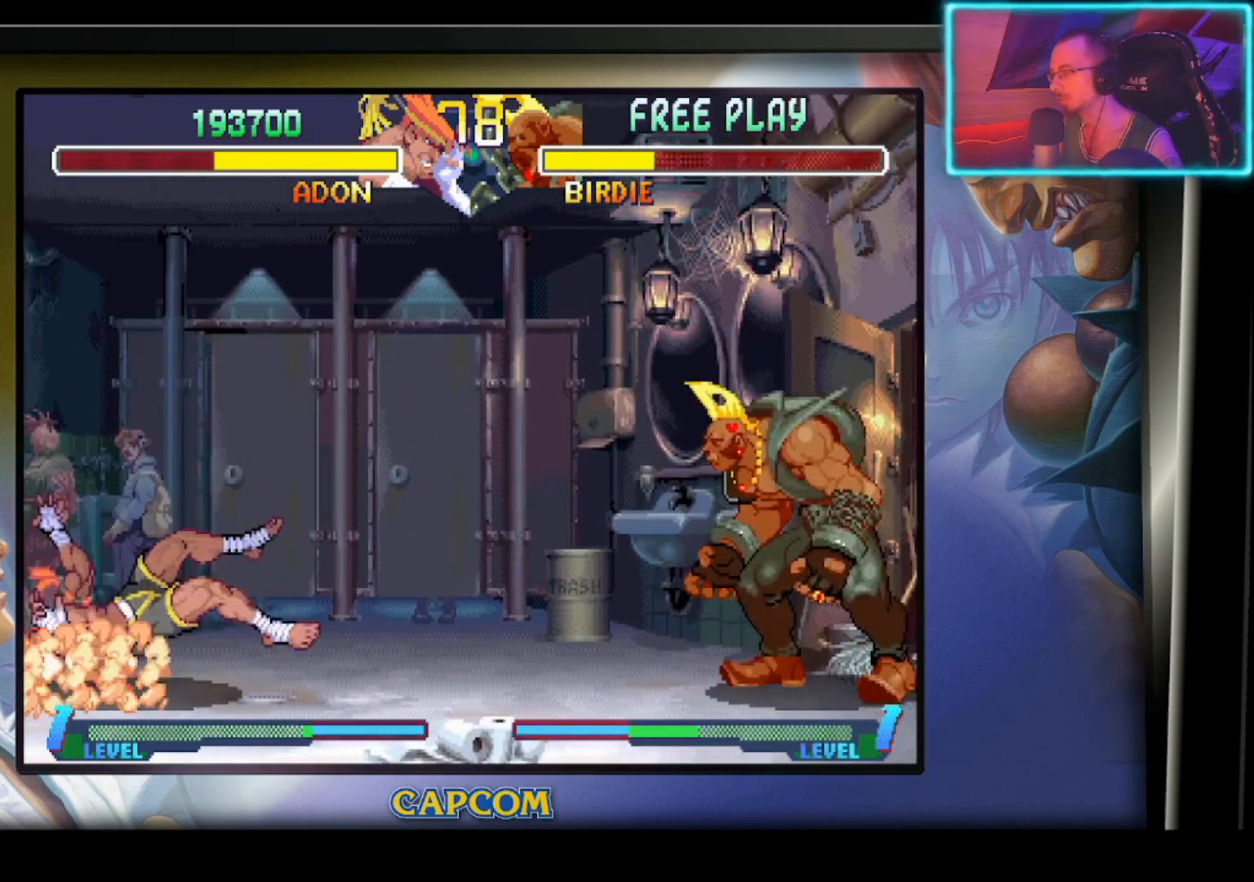
{"buttons": [], "left_stick": "right", "events": [[383, "left_stick", "right"]]}
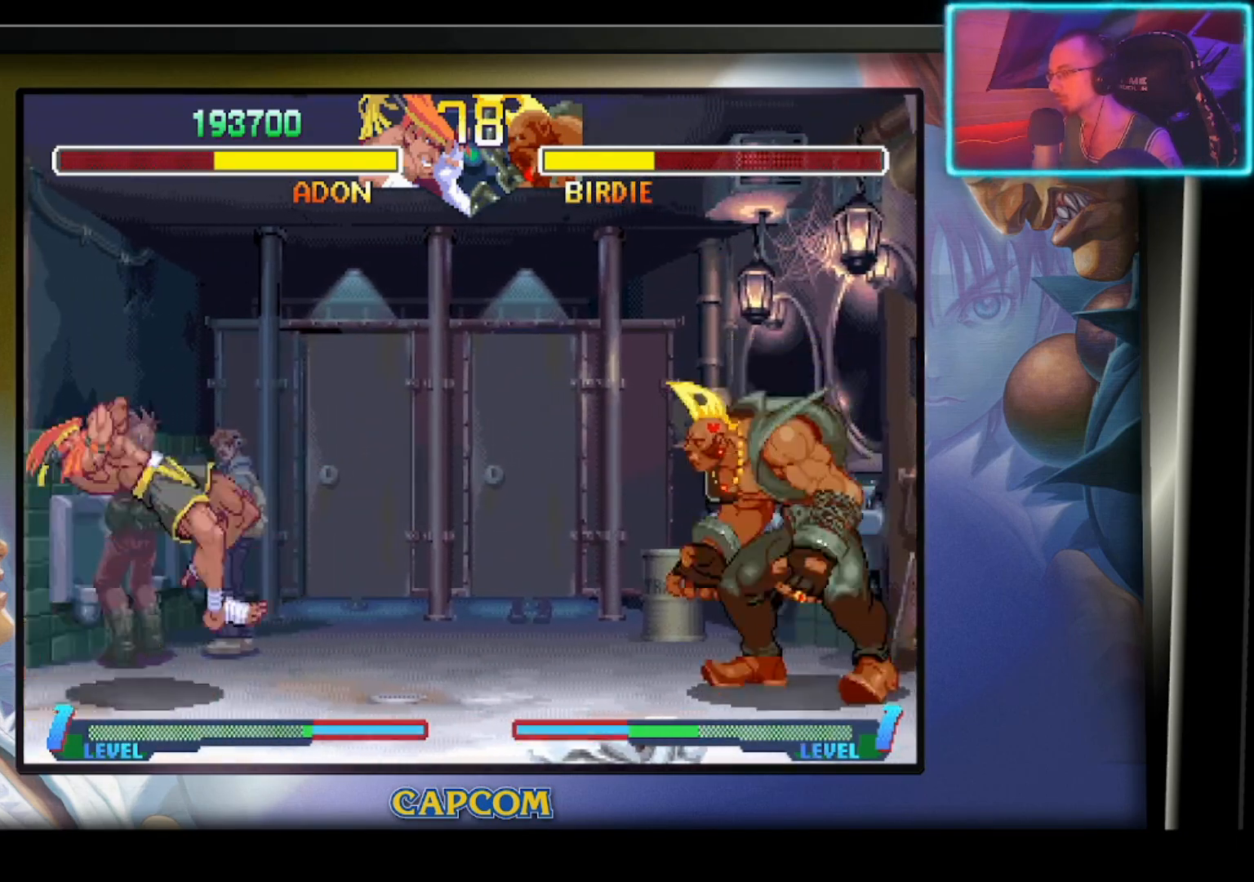
{"buttons": [], "left_stick": "down-left", "events": [[50, "left_stick", "up-right"], [450, "left_stick", "down-left"]]}
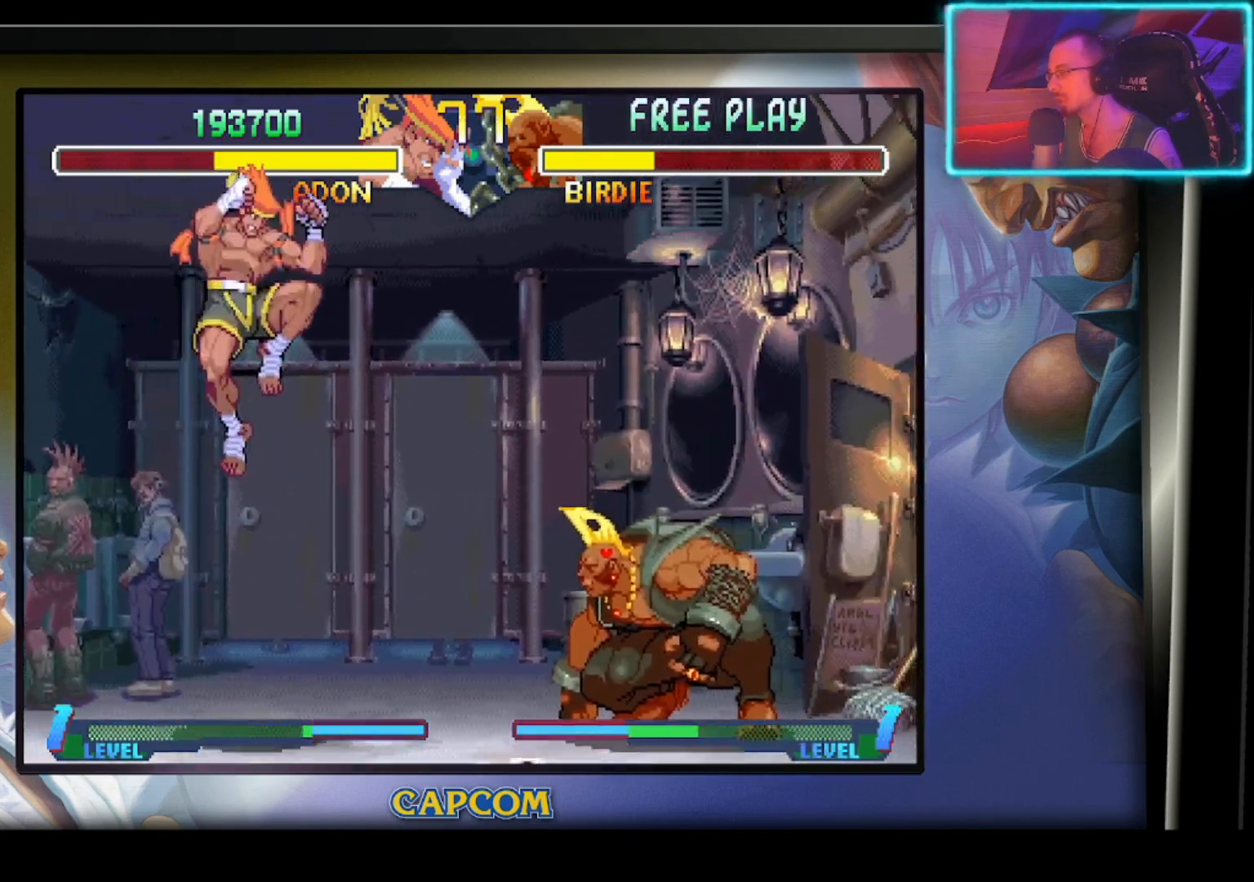
{"buttons": [], "left_stick": "center", "events": [[17, "left_stick", "down-right"], [233, "R2", "down"], [300, "left_stick", "center"], [367, "R2", "up"]]}
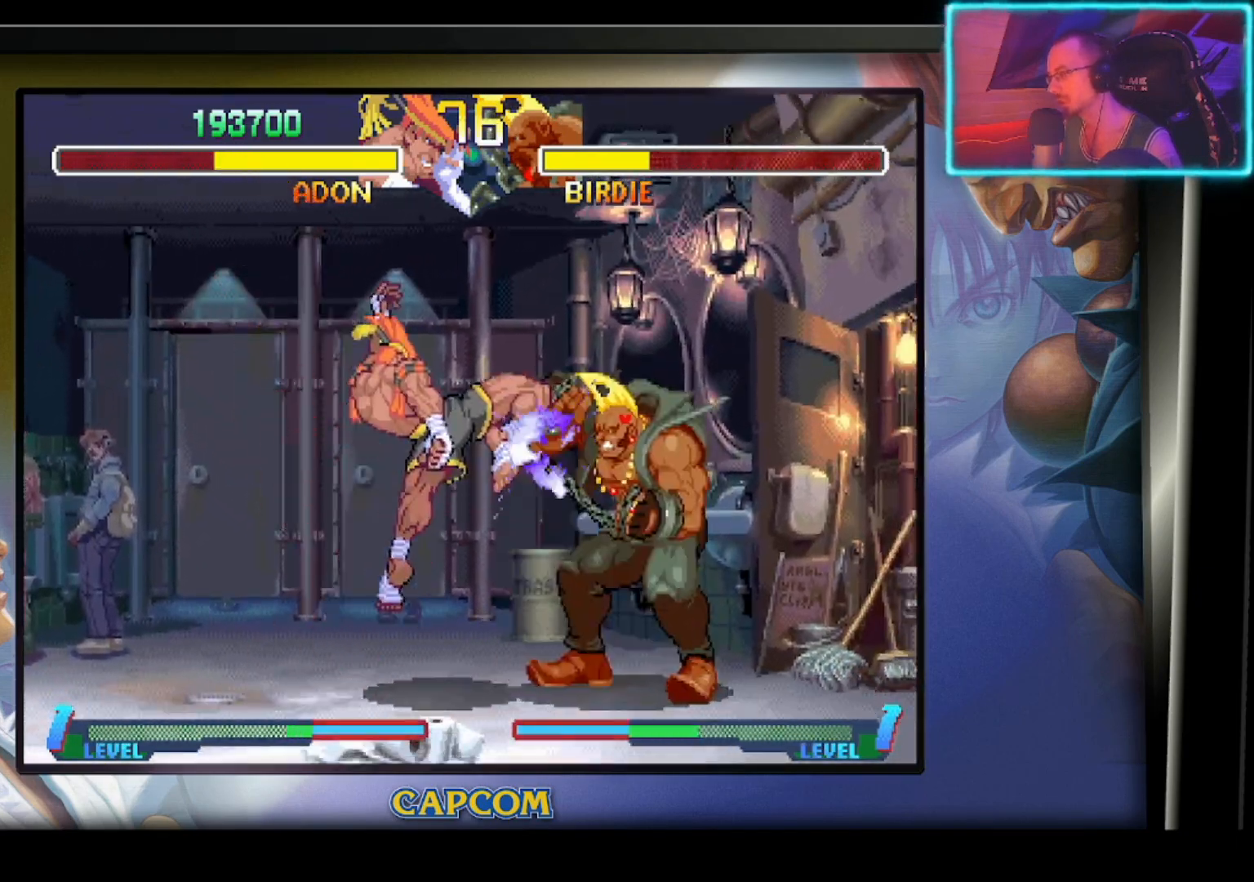
{"buttons": ["R2"], "left_stick": "left", "events": [[400, "R2", "down"], [400, "left_stick", "left"]]}
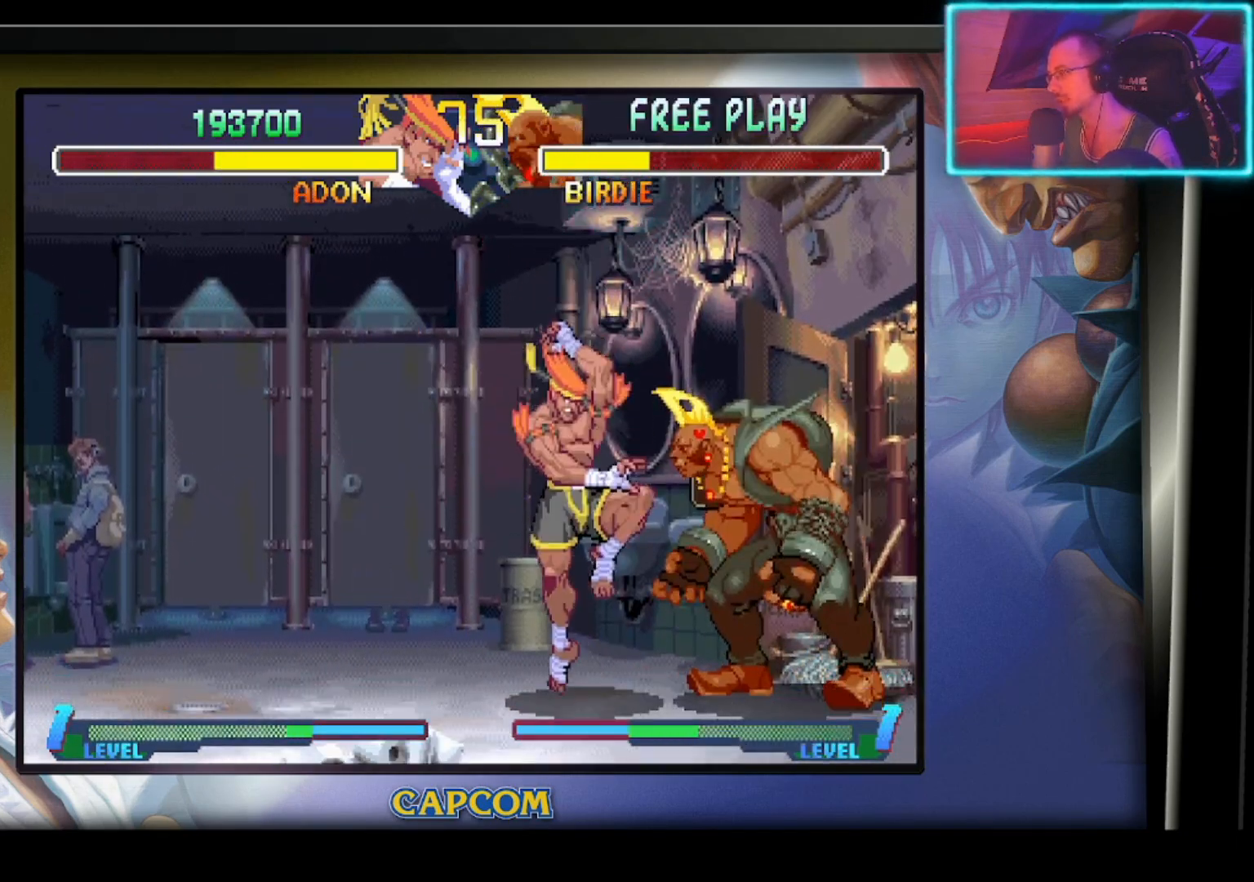
{"buttons": [], "left_stick": "left", "events": [[33, "R2", "up"], [83, "R2", "down"], [217, "R2", "up"], [267, "R2", "down"], [400, "R2", "up"]]}
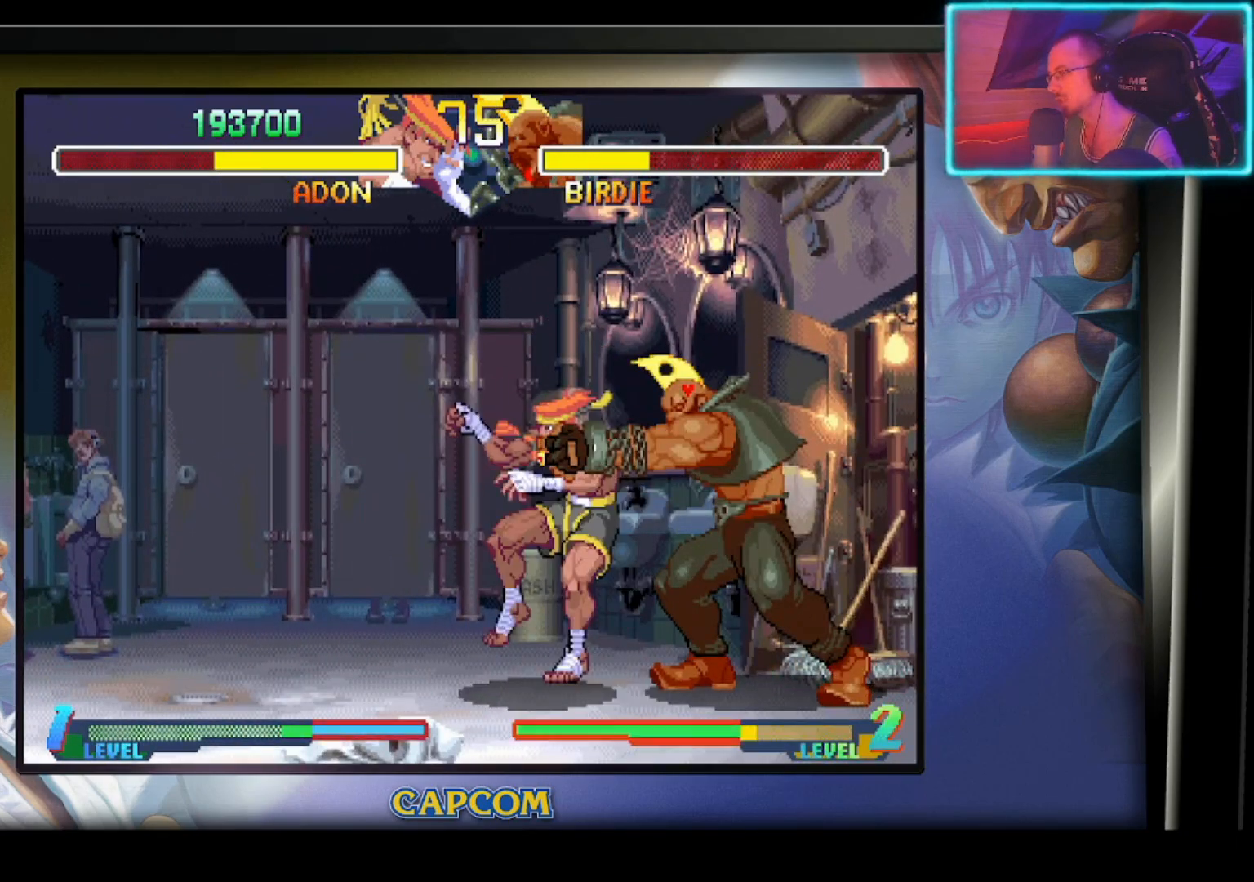
{"buttons": [], "left_stick": "center", "events": [[233, "left_stick", "center"]]}
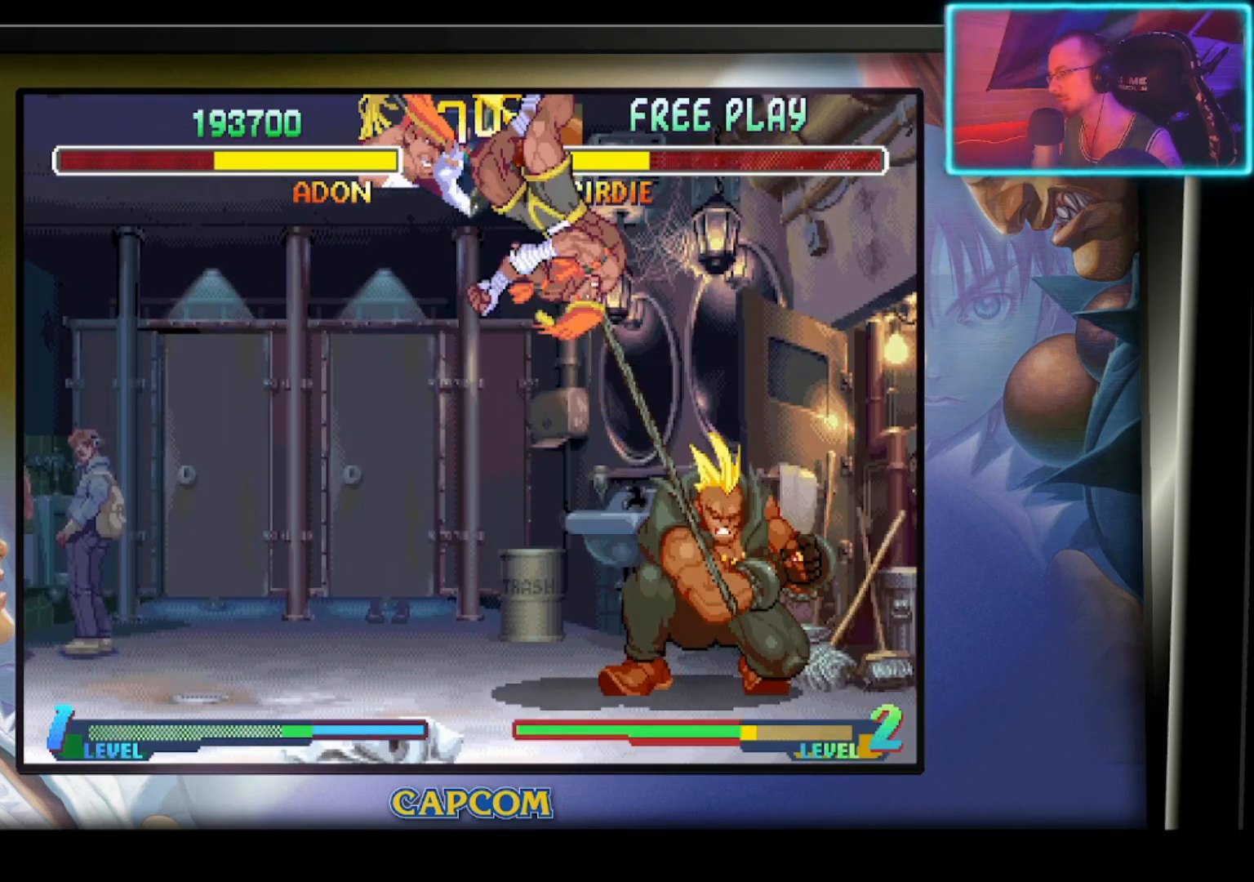
{"buttons": [], "left_stick": "center", "events": []}
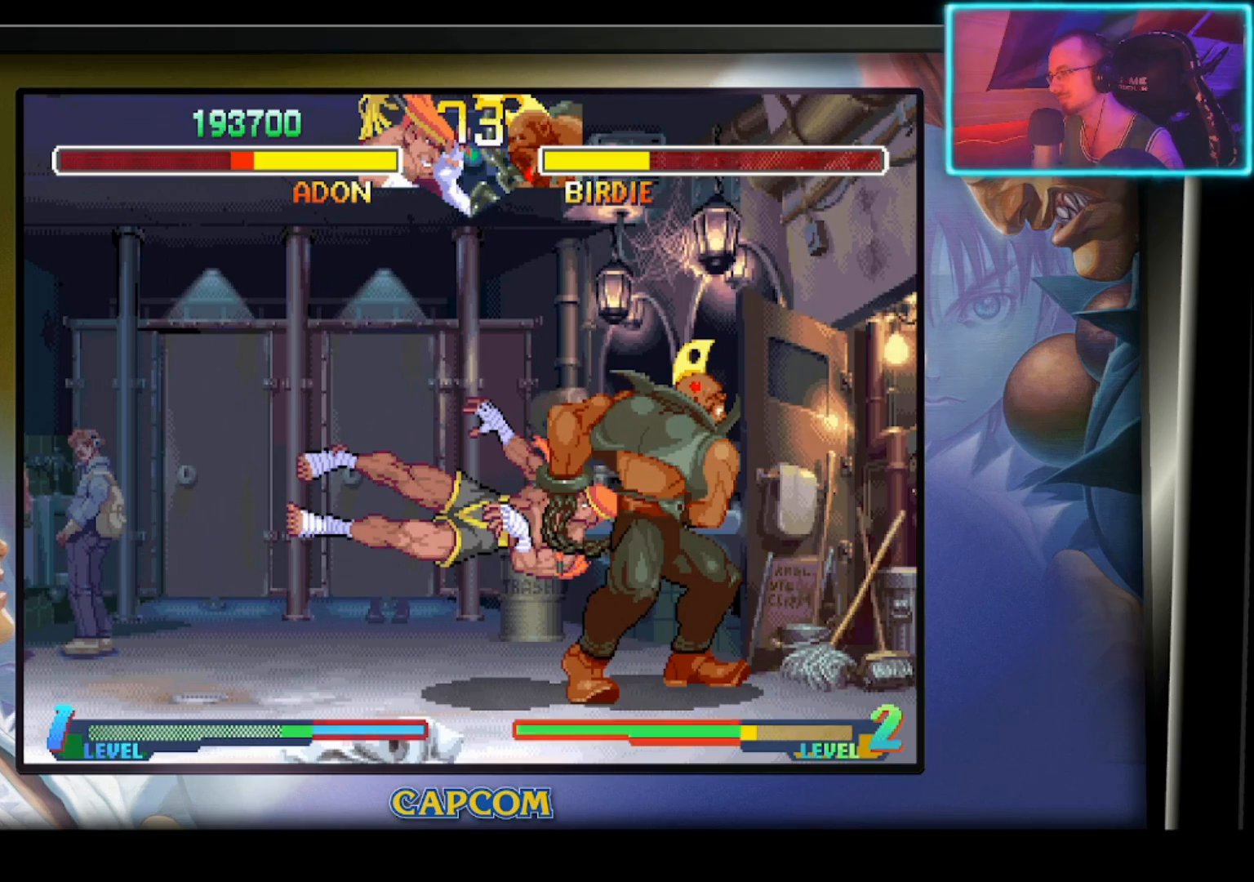
{"buttons": [], "left_stick": "center", "events": []}
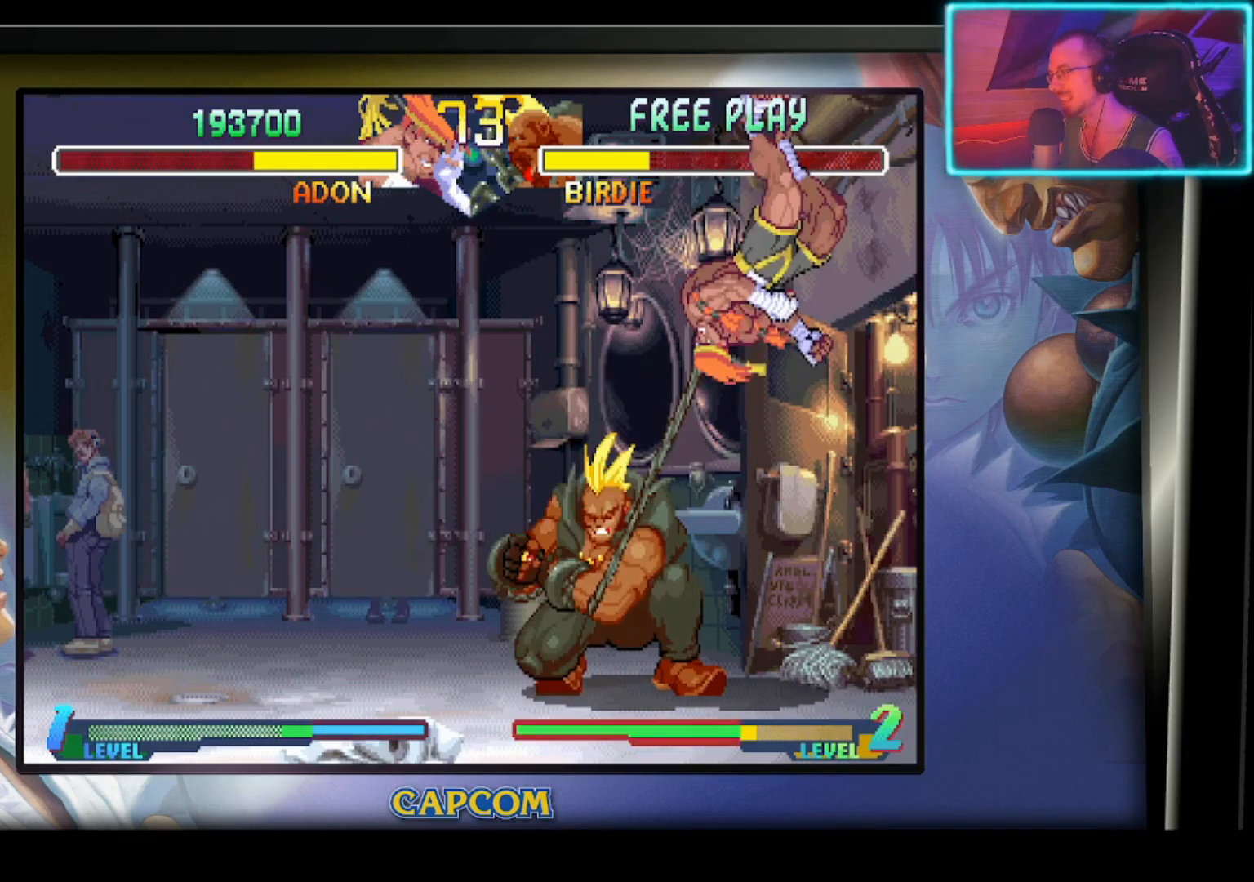
{"buttons": [], "left_stick": "center", "events": []}
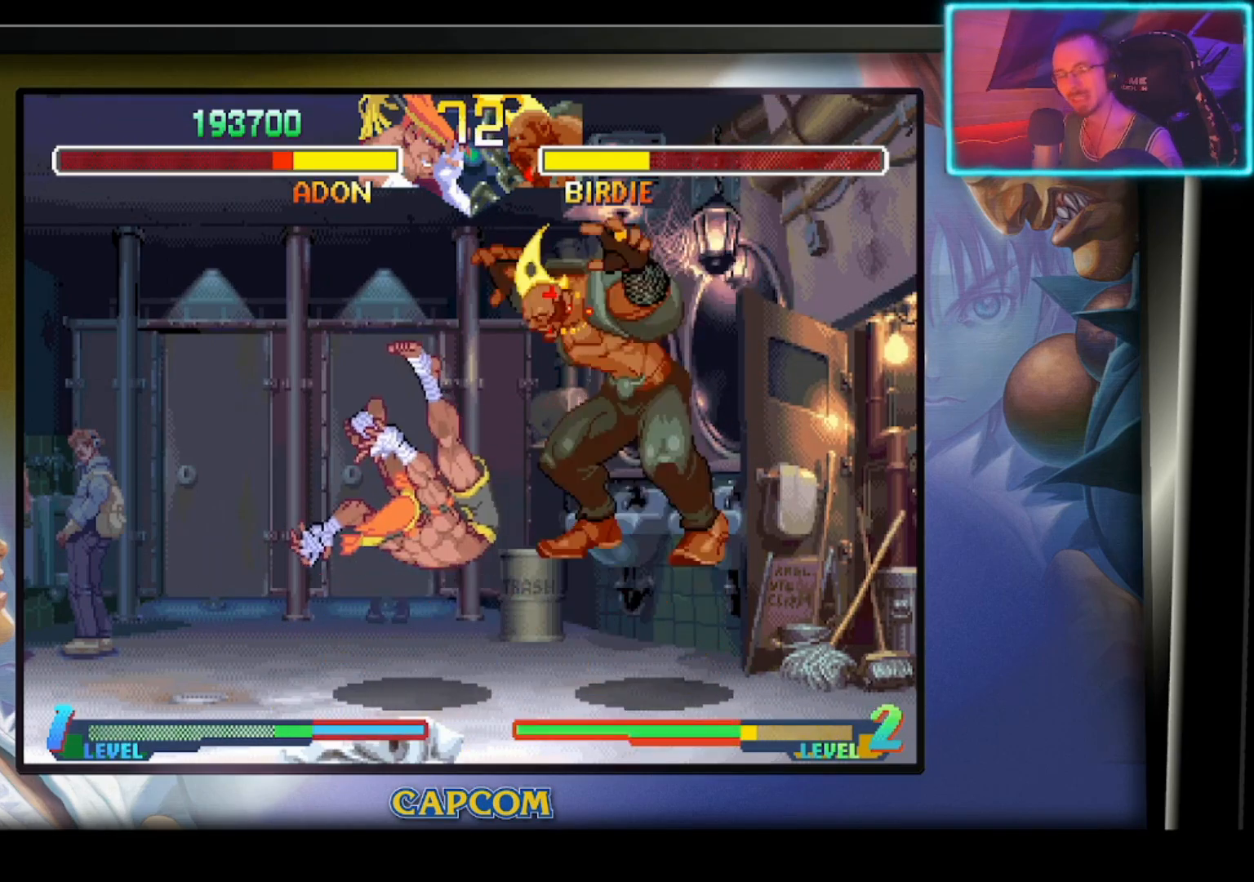
{"buttons": [], "left_stick": "left", "events": [[250, "left_stick", "left"]]}
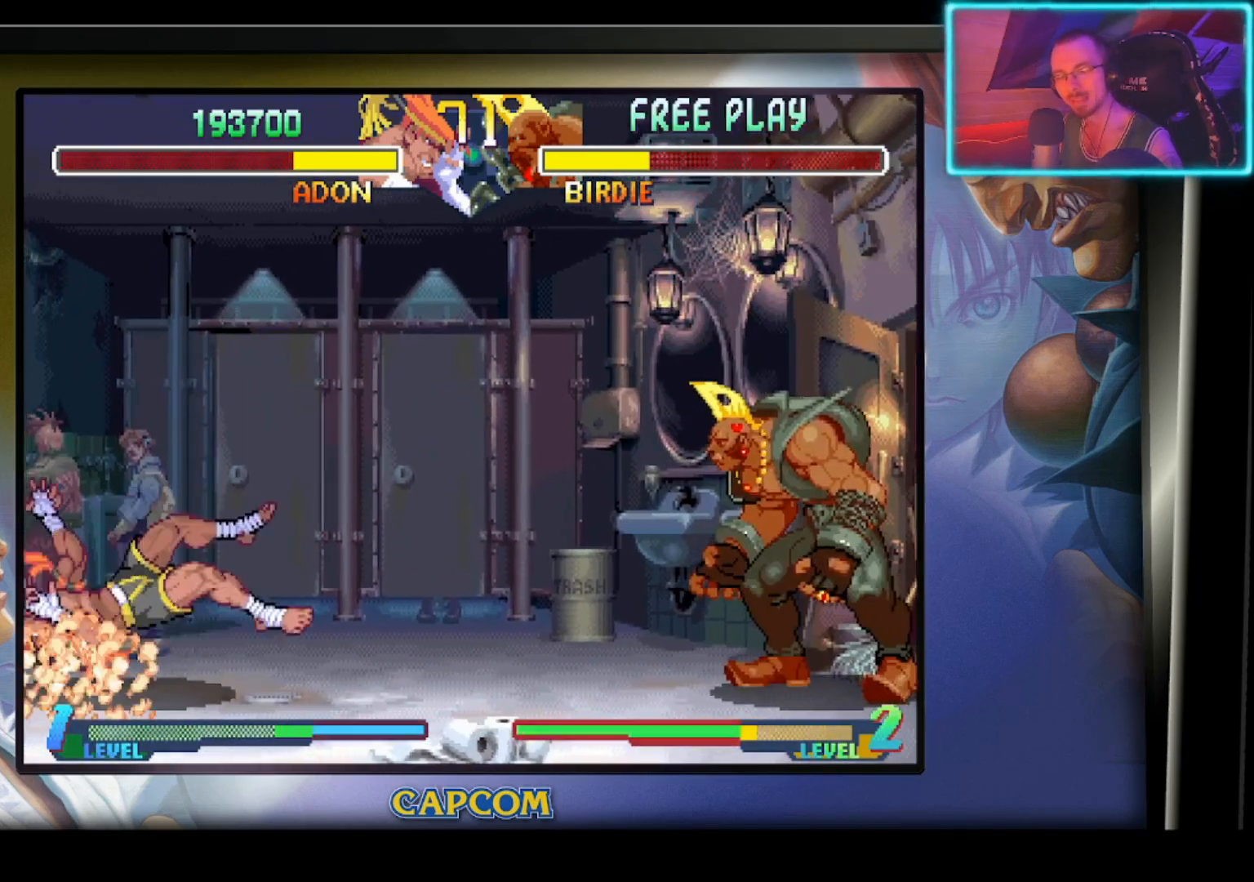
{"buttons": [], "left_stick": "center", "events": [[183, "left_stick", "center"]]}
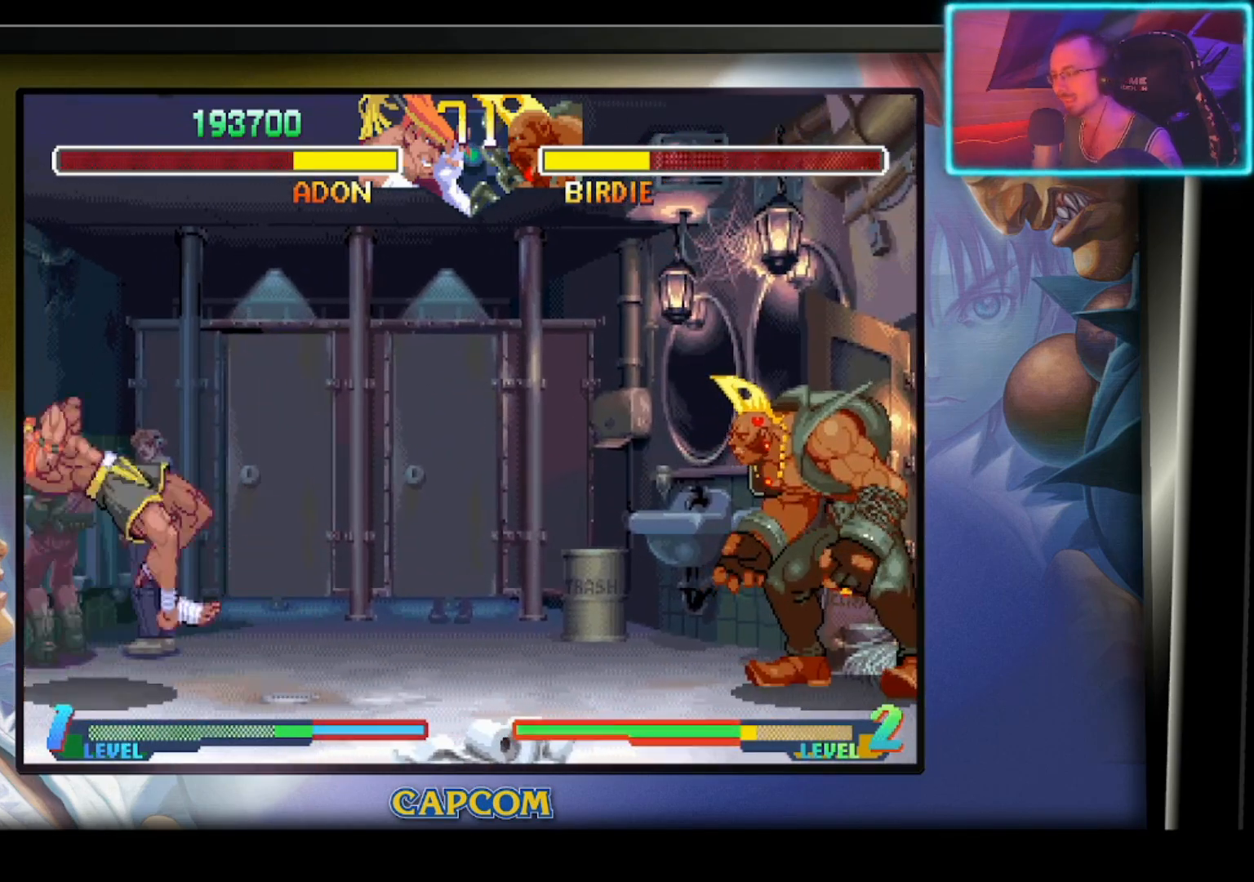
{"buttons": [], "left_stick": "up-right", "events": [[33, "left_stick", "right"], [367, "left_stick", "up-right"]]}
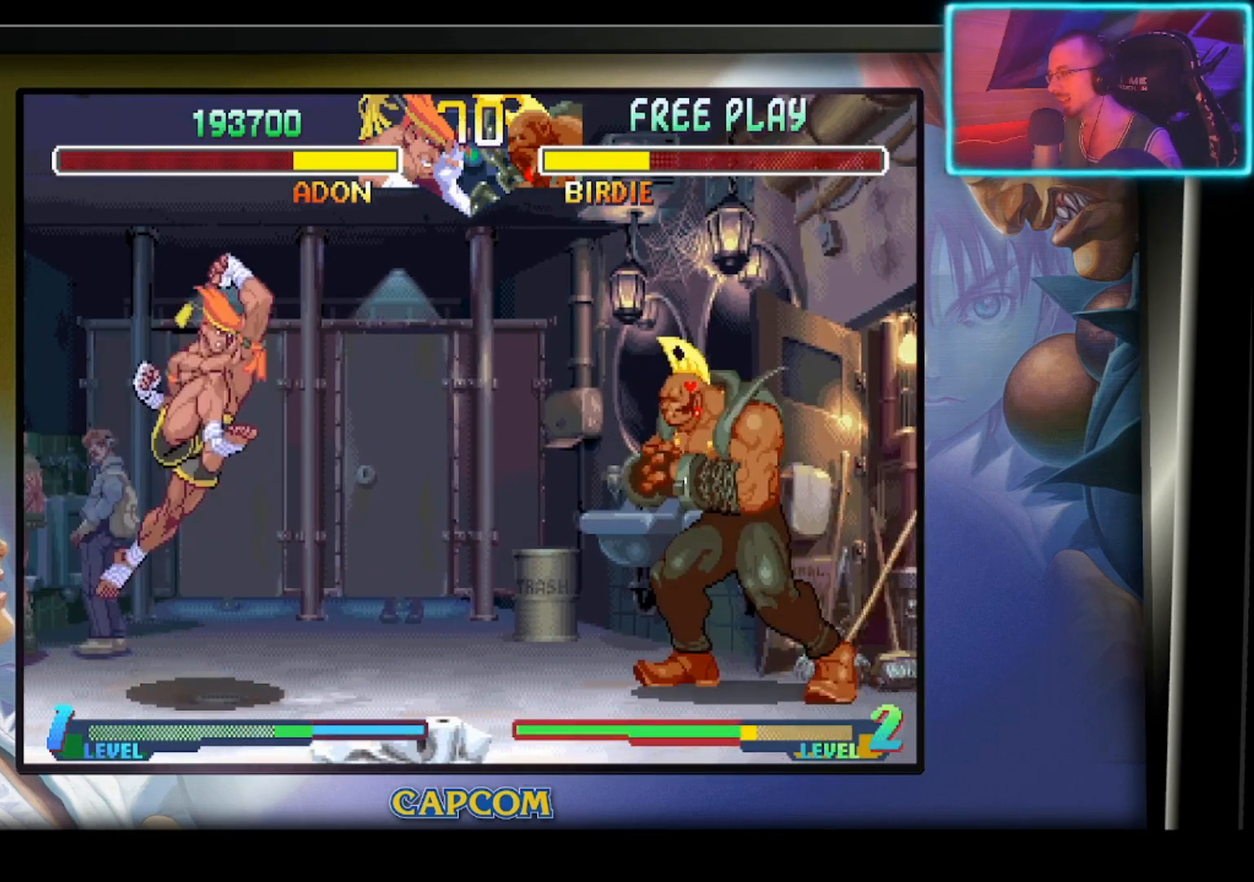
{"buttons": [], "left_stick": "down", "events": [[83, "left_stick", "center"], [267, "R2", "down"], [417, "R2", "up"], [417, "left_stick", "down"]]}
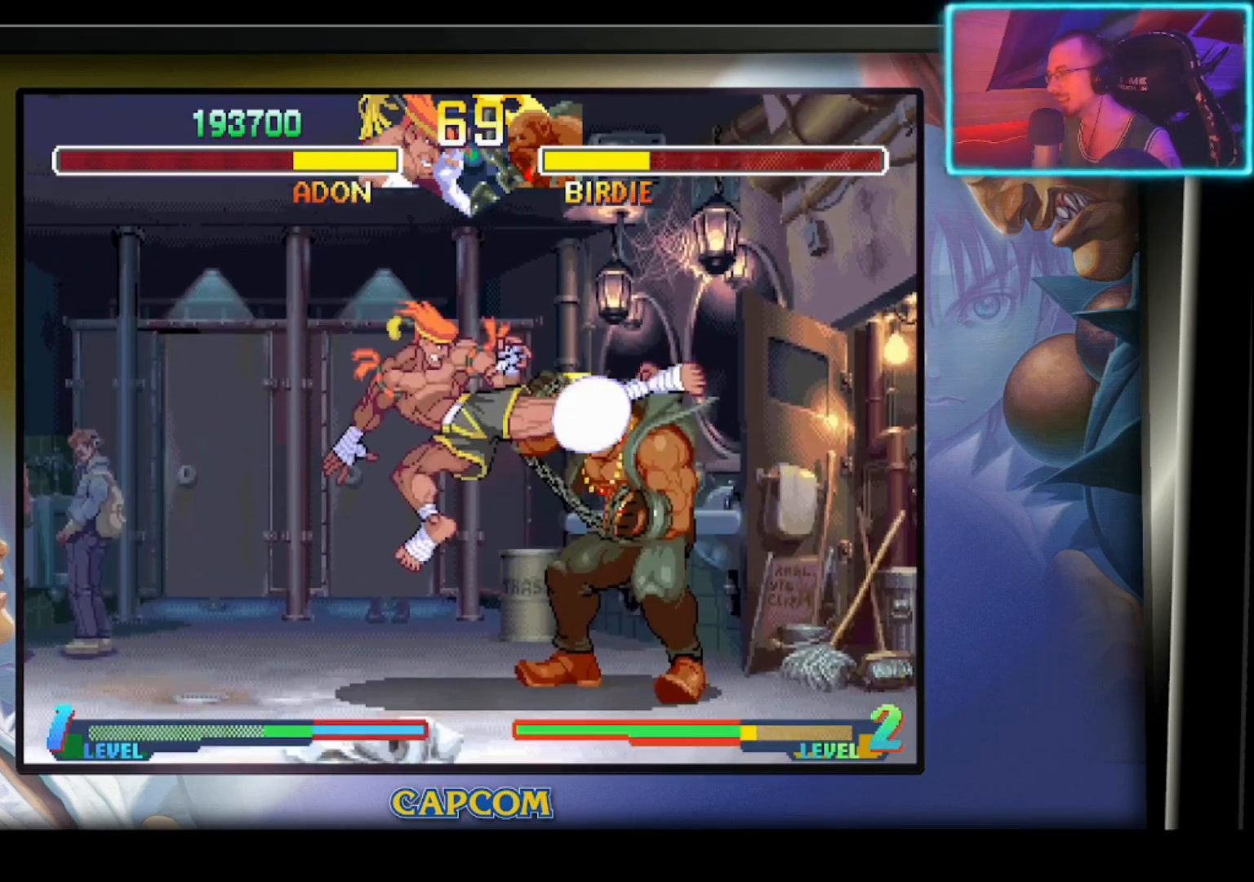
{"buttons": [], "left_stick": "center", "events": [[17, "left_stick", "right"], [133, "left_stick", "down"], [183, "L3", "down"], [183, "left_stick", "right"], [200, "R1", "down"], [233, "L3", "up"], [300, "left_stick", "center"], [317, "R1", "up"], [400, "R1", "down"], [483, "R1", "up"]]}
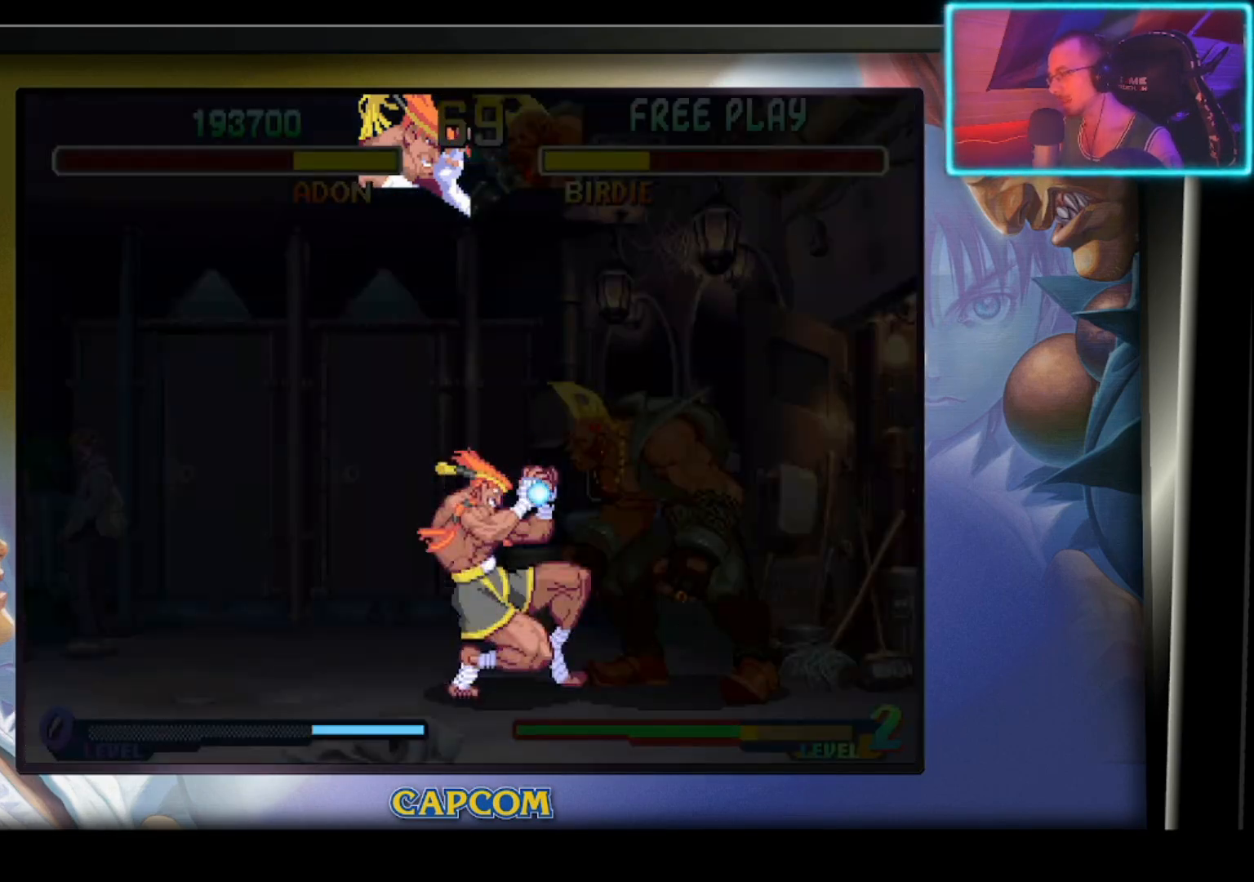
{"buttons": [], "left_stick": "center", "events": [[367, "R1", "down"], [467, "R1", "up"]]}
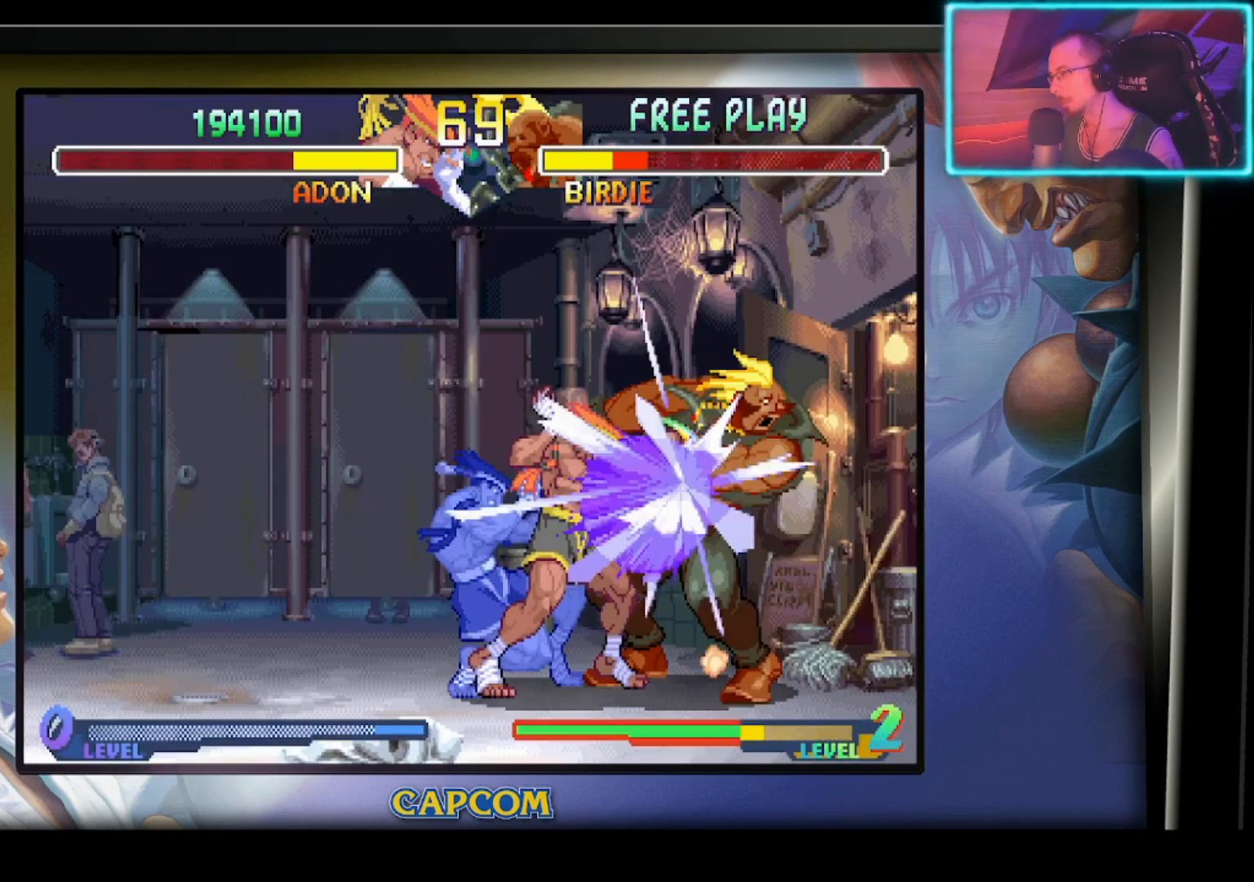
{"buttons": ["R1"], "left_stick": "center", "events": [[33, "R1", "down"], [100, "R1", "up"], [183, "R1", "down"], [267, "R1", "up"], [317, "R1", "down"], [400, "R1", "up"], [467, "R1", "down"]]}
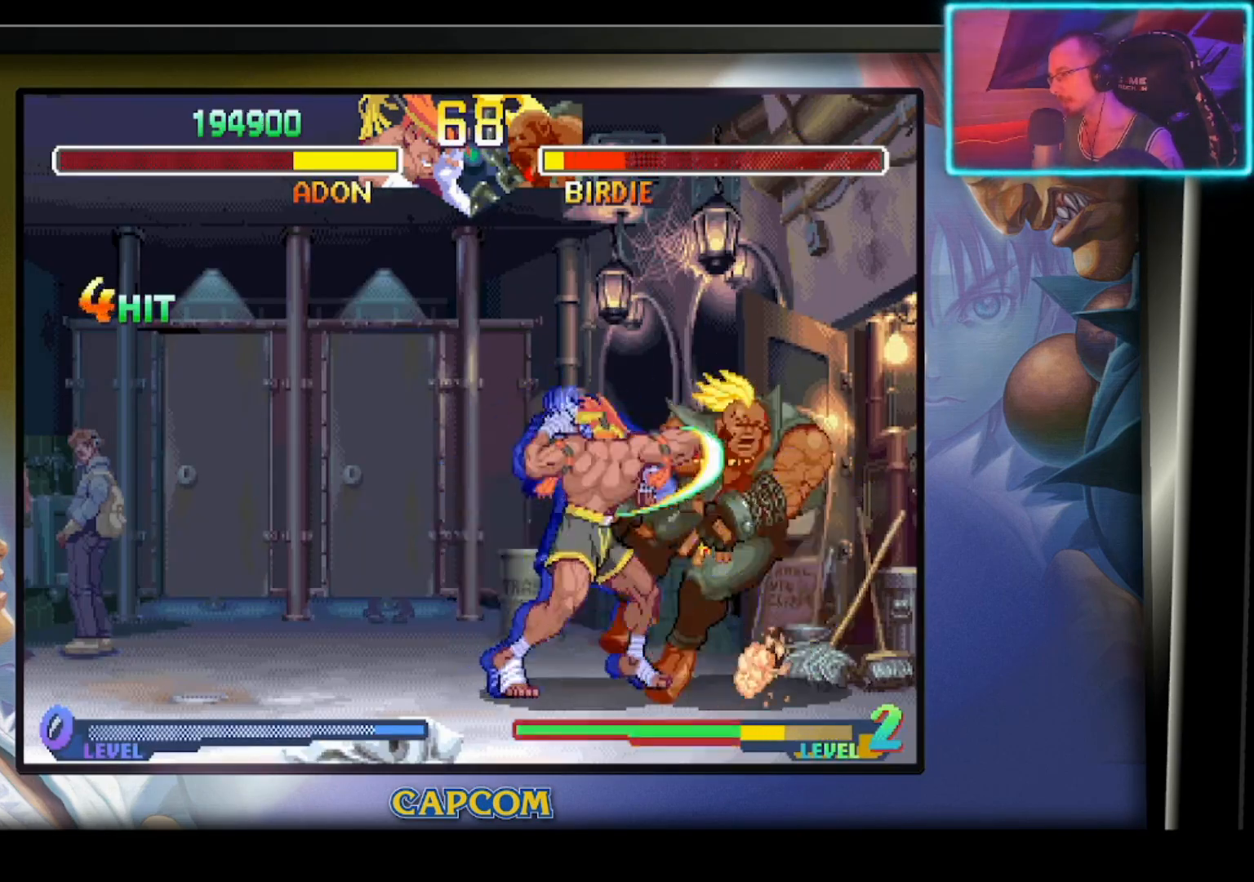
{"buttons": [], "left_stick": "left", "events": [[50, "R1", "up"], [117, "R1", "down"], [217, "R1", "up"], [467, "left_stick", "left"]]}
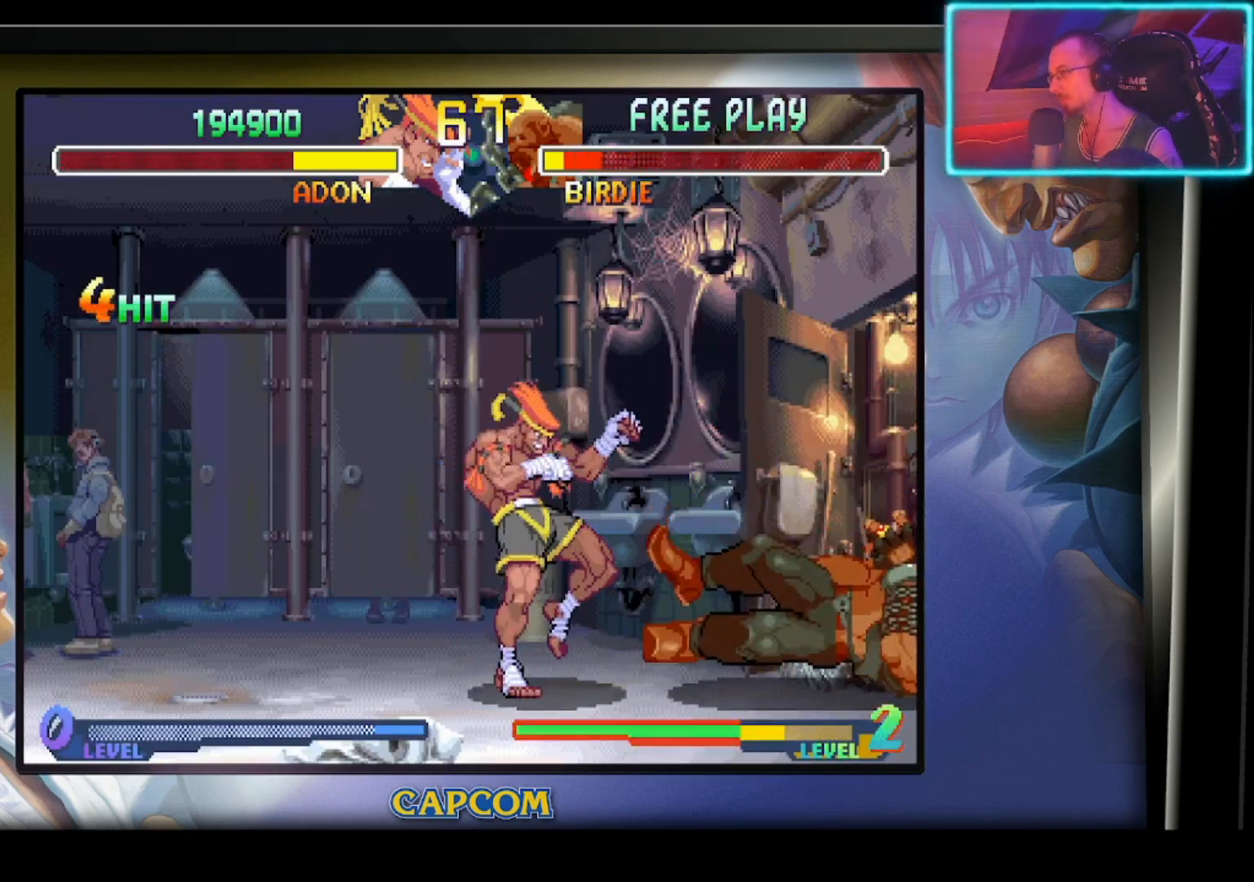
{"buttons": ["R2"], "left_stick": "center", "events": [[183, "left_stick", "center"], [300, "left_stick", "down"], [400, "R2", "down"], [467, "left_stick", "center"]]}
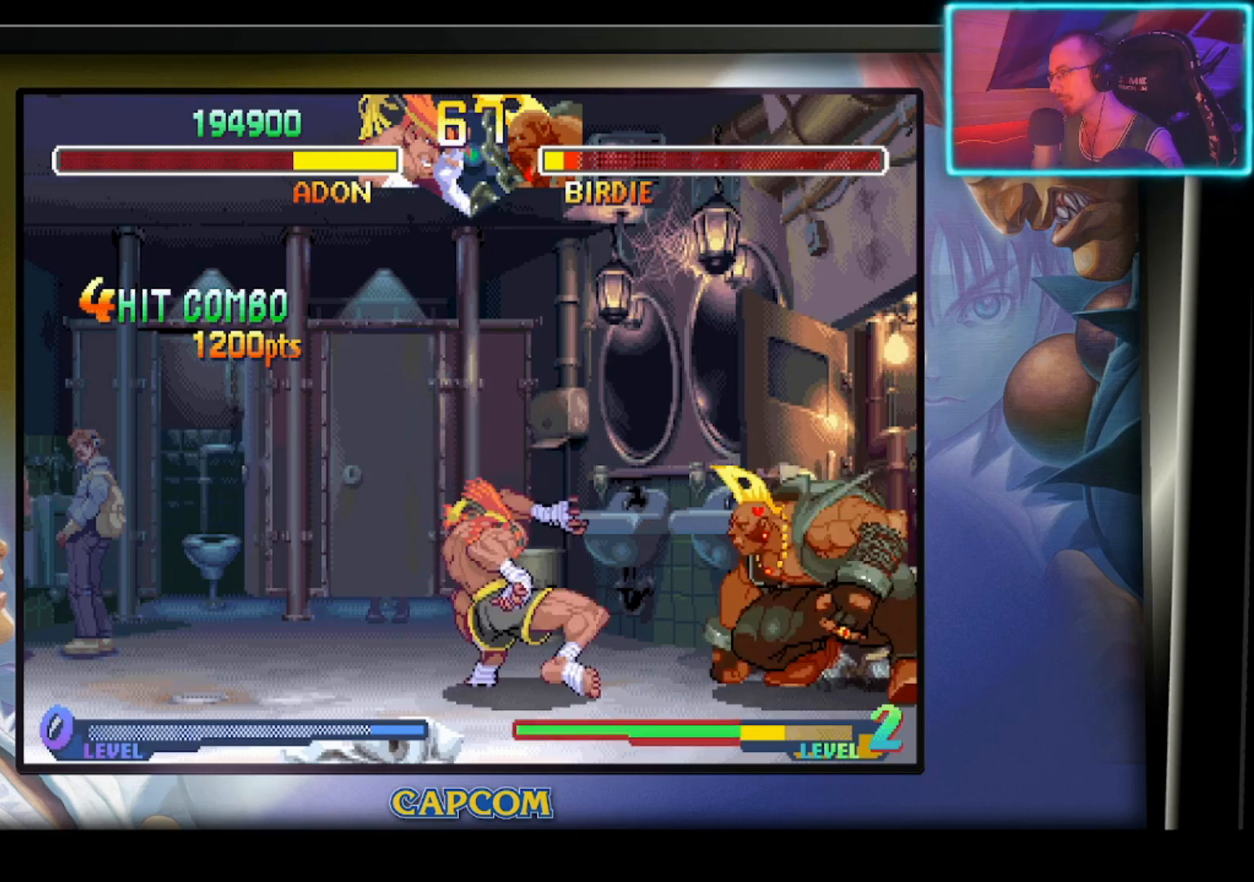
{"buttons": [], "left_stick": "left", "events": [[33, "R2", "up"], [417, "left_stick", "left"]]}